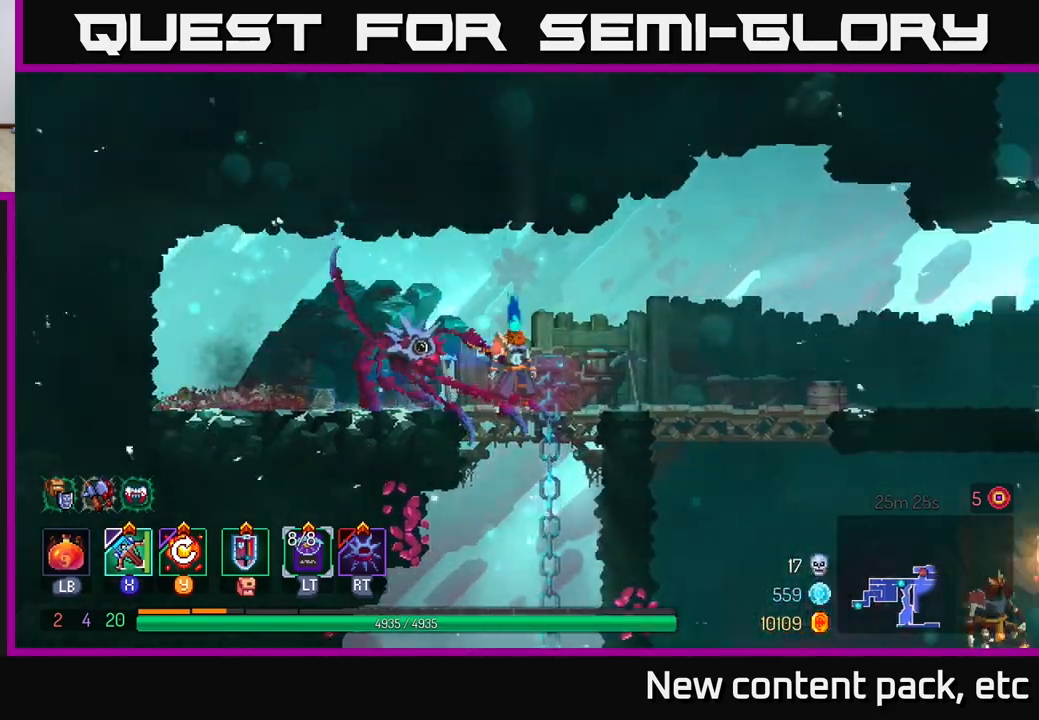
Gameplay with a controller (Xbox layout); each line is a JSON object with the inputs held at the frame after it. "events" lists button and stick changes between this image and that frame as [ms after this image, input, new state], when the widget could be followed in between. Not read: L3 R3.
{"buttons": [], "left_stick": "right", "right_stick": "center", "events": [[100, "left_stick", "right"]]}
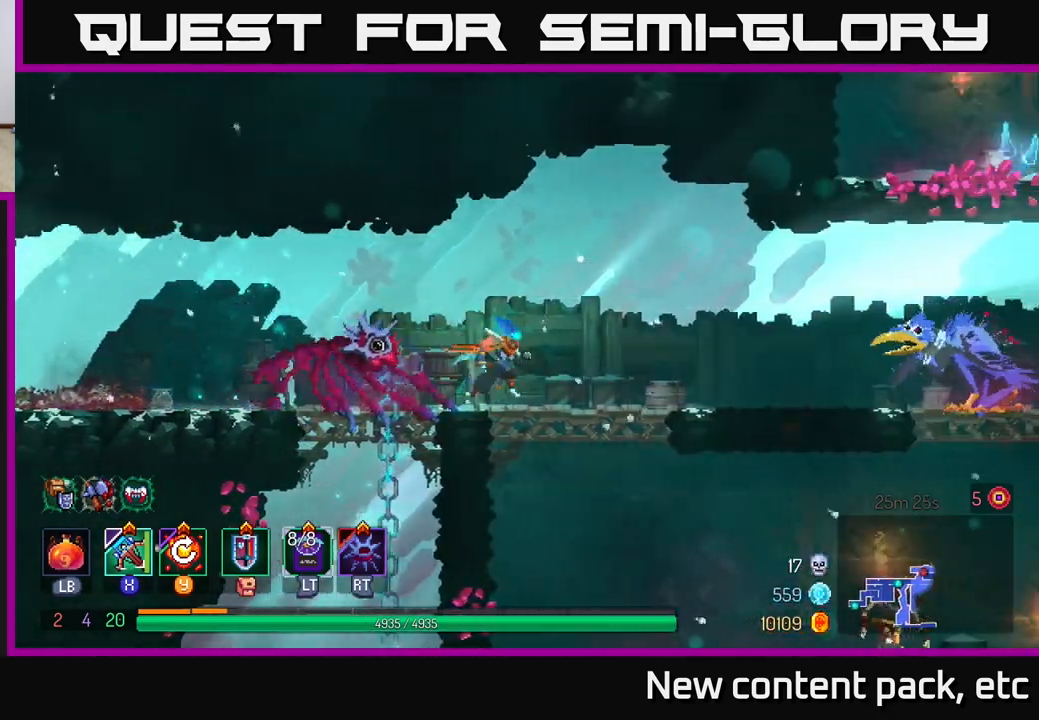
{"buttons": [], "left_stick": "right", "right_stick": "center", "events": [[383, "X", "down"], [450, "X", "up"]]}
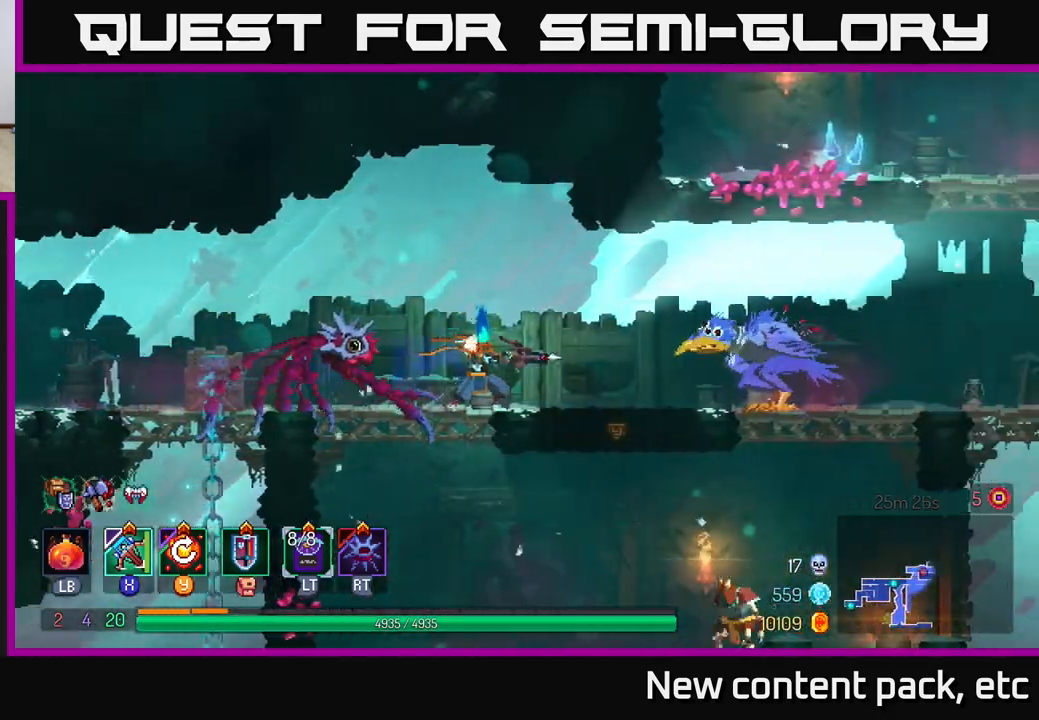
{"buttons": [], "left_stick": "center", "right_stick": "center", "events": [[83, "left_stick", "center"]]}
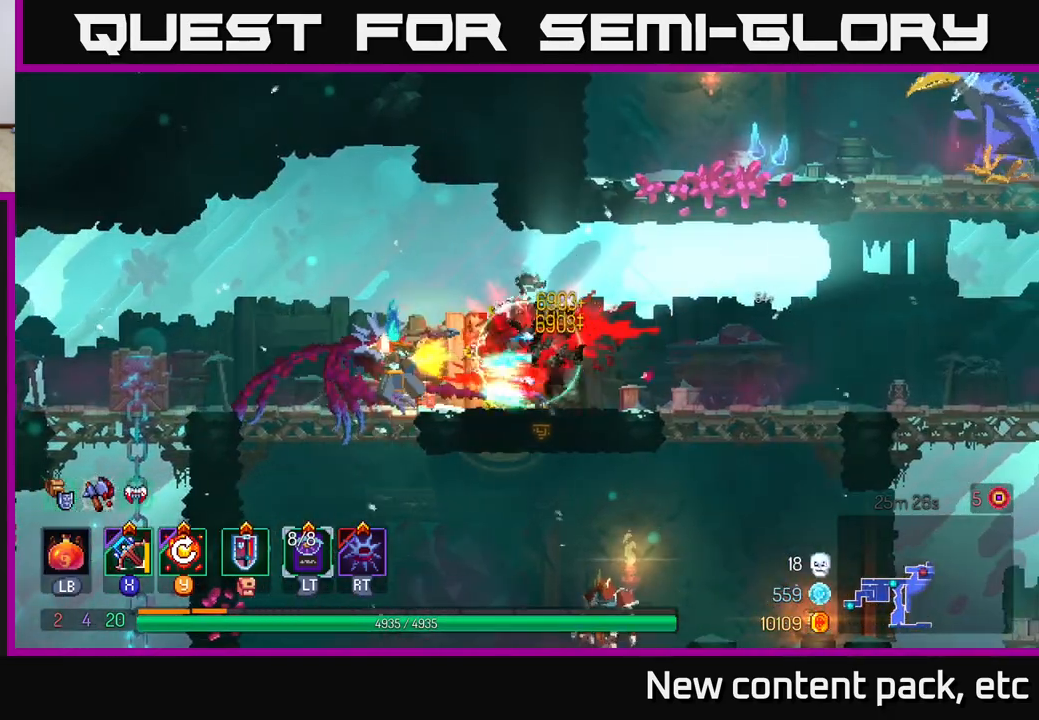
{"buttons": [], "left_stick": "center", "right_stick": "center", "events": [[400, "Y", "down"], [483, "Y", "up"]]}
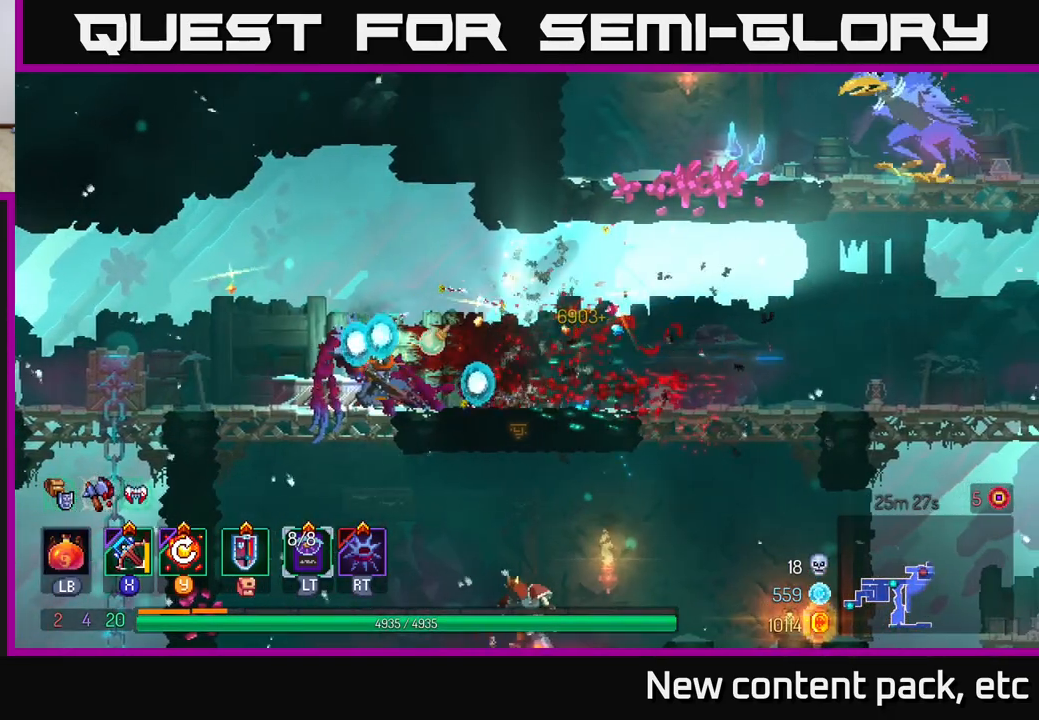
{"buttons": [], "left_stick": "right", "right_stick": "center", "events": [[417, "left_stick", "right"]]}
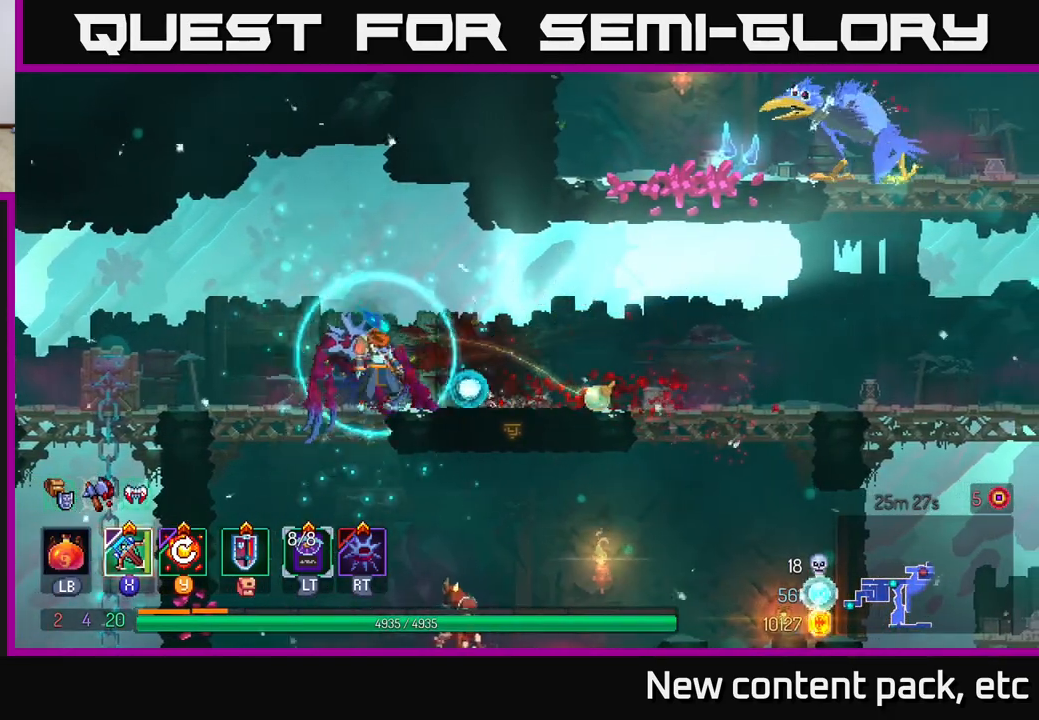
{"buttons": ["A"], "left_stick": "down", "right_stick": "center", "events": [[150, "A", "down"], [250, "A", "up"], [317, "left_stick", "down"], [367, "A", "down"], [400, "A", "up"], [467, "A", "down"]]}
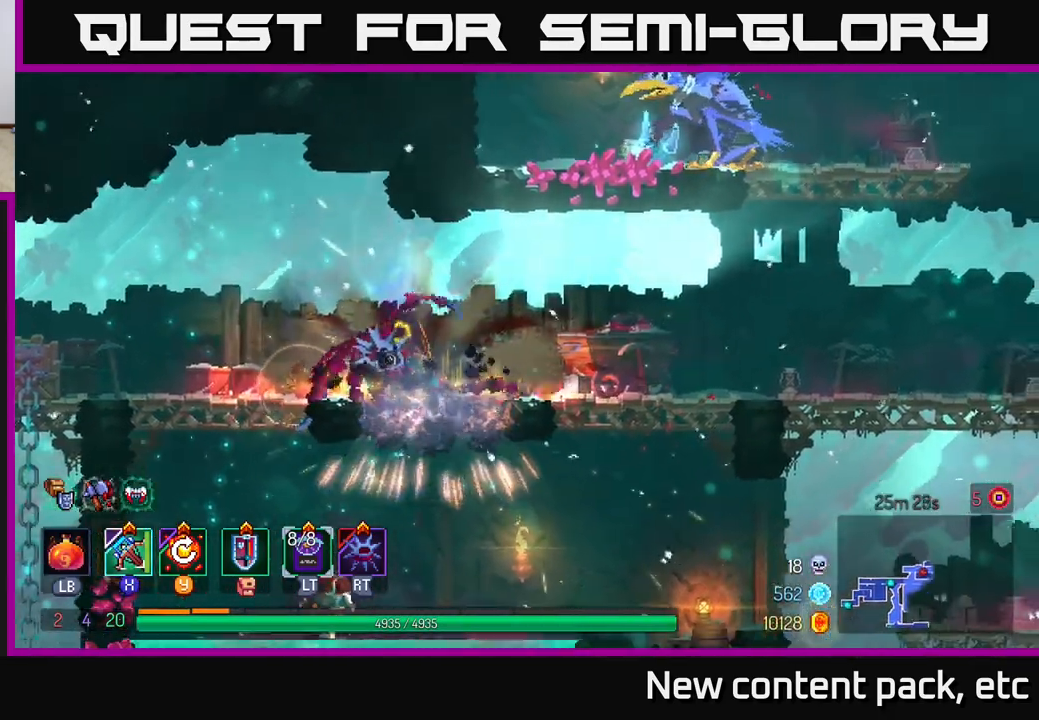
{"buttons": ["X"], "left_stick": "center", "right_stick": "center", "events": [[50, "A", "up"], [250, "left_stick", "left"], [500, "X", "down"], [500, "left_stick", "center"]]}
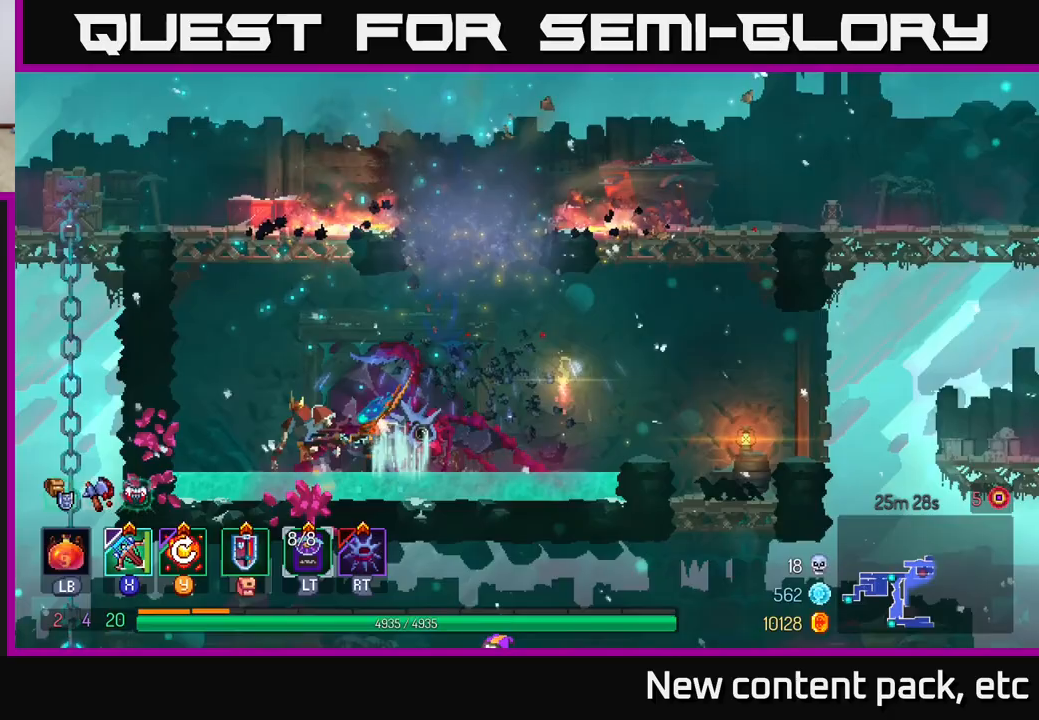
{"buttons": [], "left_stick": "center", "right_stick": "center", "events": [[117, "X", "up"]]}
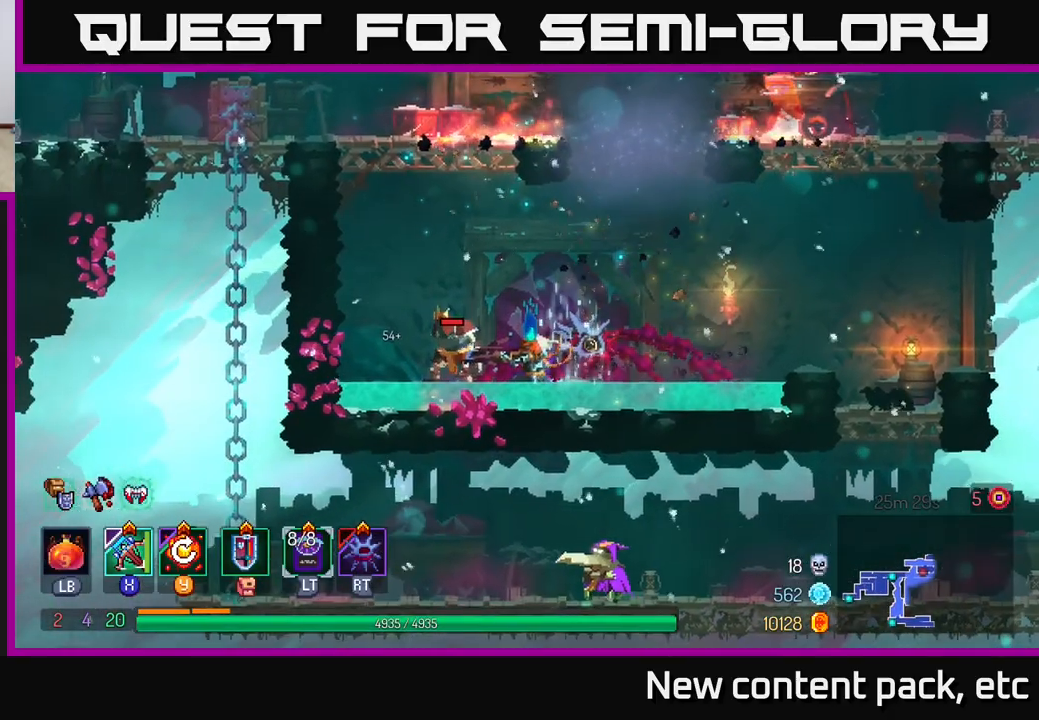
{"buttons": [], "left_stick": "center", "right_stick": "center", "events": []}
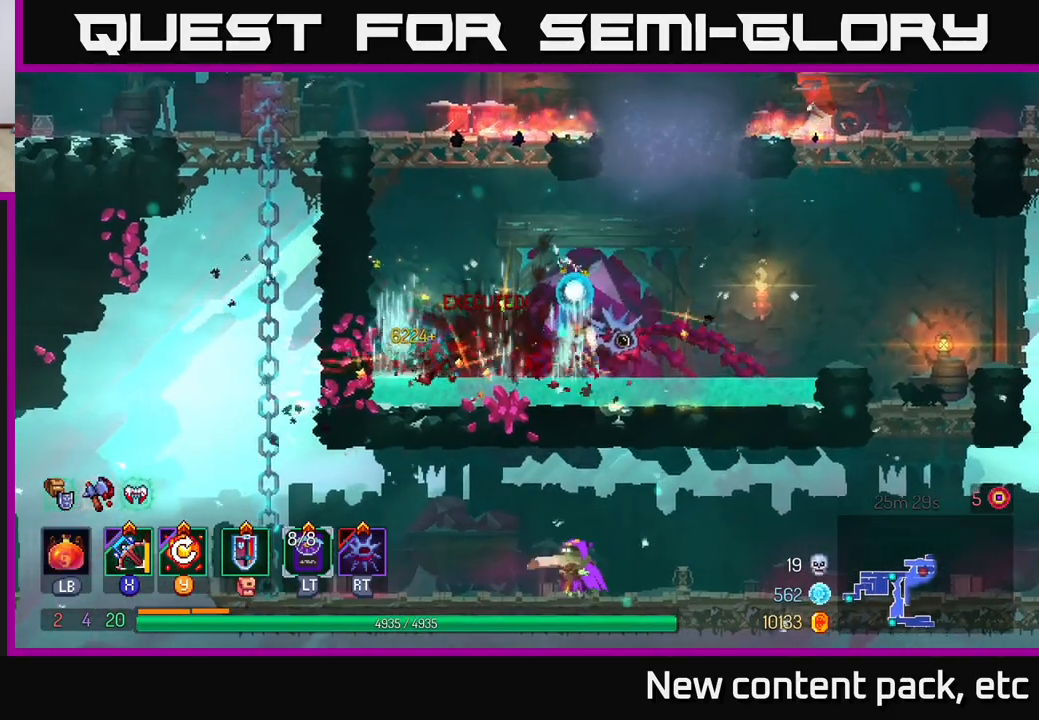
{"buttons": [], "left_stick": "left", "right_stick": "center", "events": [[50, "Y", "down"], [217, "Y", "up"], [400, "left_stick", "left"]]}
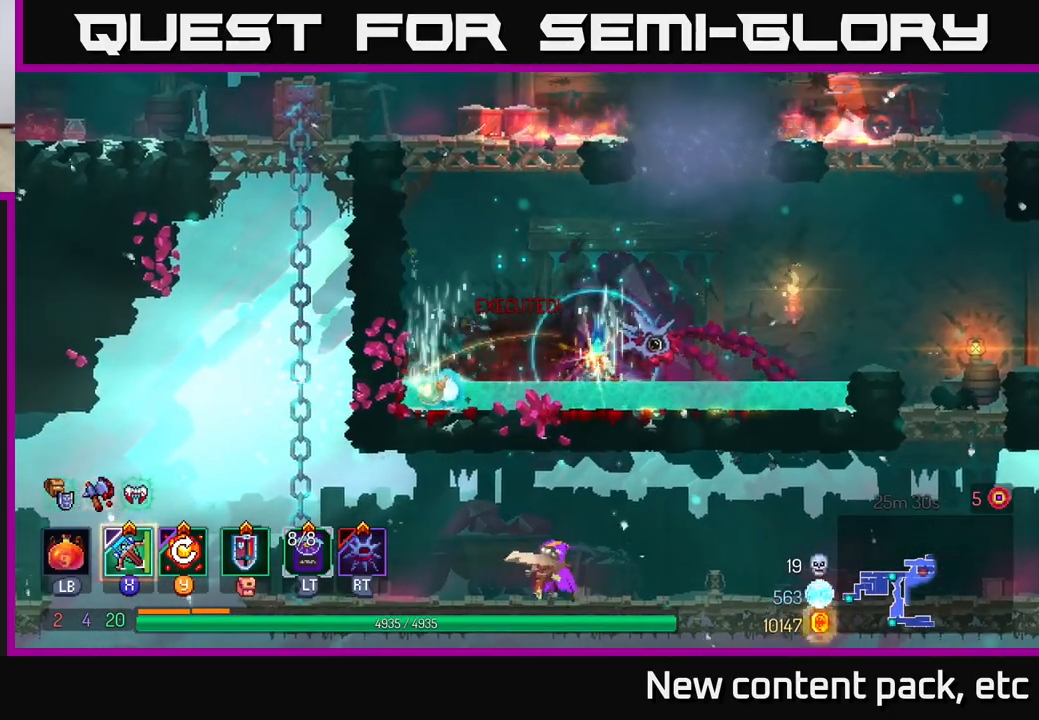
{"buttons": ["A"], "left_stick": "left", "right_stick": "center", "events": [[83, "A", "down"], [200, "A", "up"], [300, "A", "down"], [400, "A", "up"], [483, "A", "down"]]}
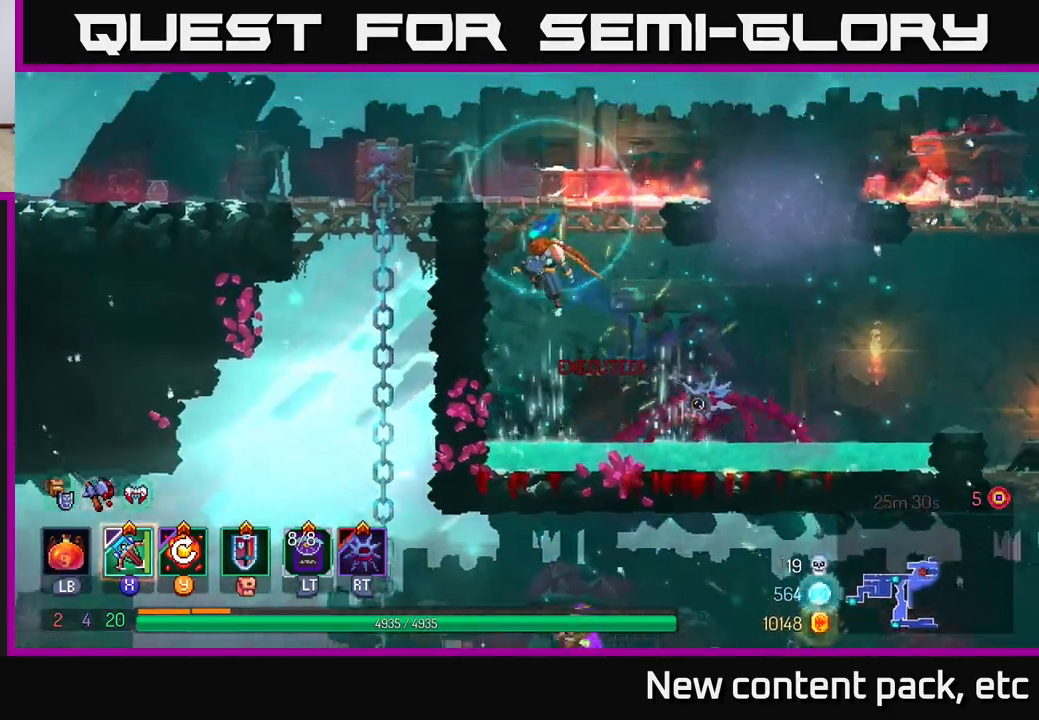
{"buttons": ["A"], "left_stick": "left", "right_stick": "center", "events": [[117, "A", "up"], [400, "A", "down"]]}
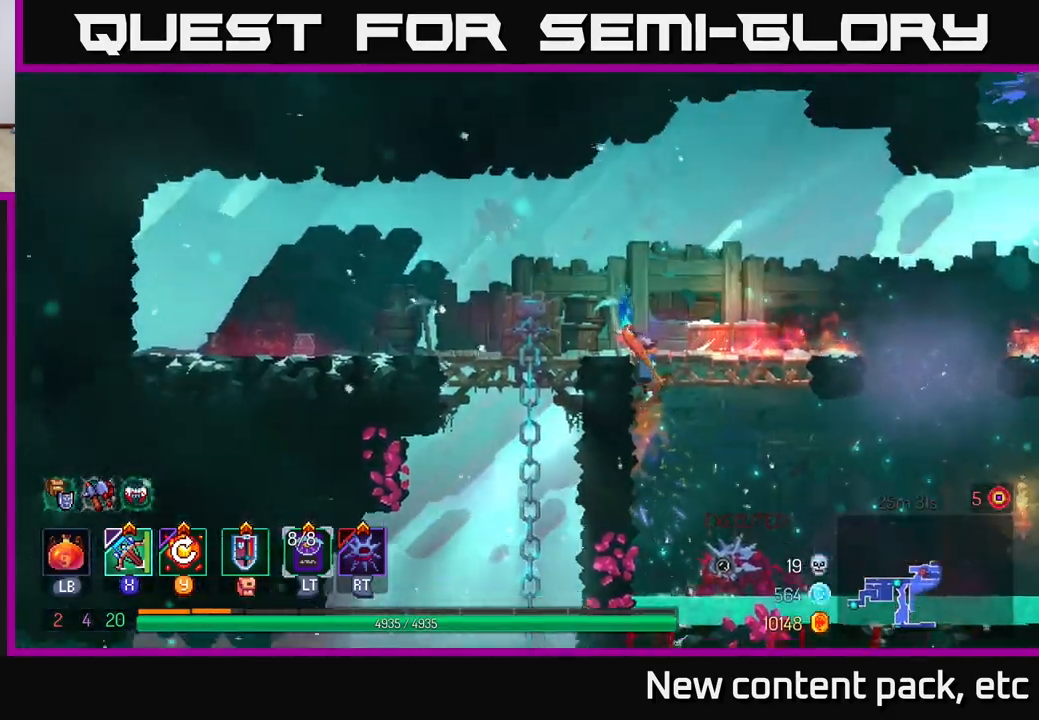
{"buttons": [], "left_stick": "down", "right_stick": "center", "events": [[33, "A", "up"], [350, "left_stick", "down"], [417, "A", "down"], [467, "A", "up"]]}
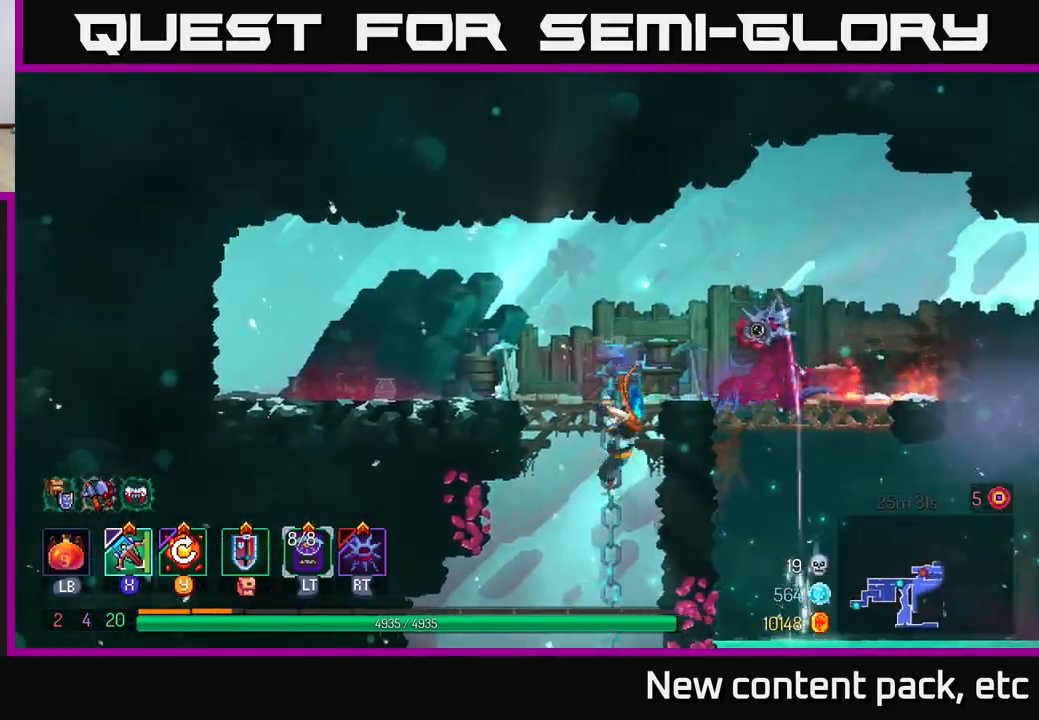
{"buttons": [], "left_stick": "center", "right_stick": "center", "events": [[50, "A", "down"], [117, "A", "up"], [167, "A", "down"], [267, "A", "up"], [383, "left_stick", "center"]]}
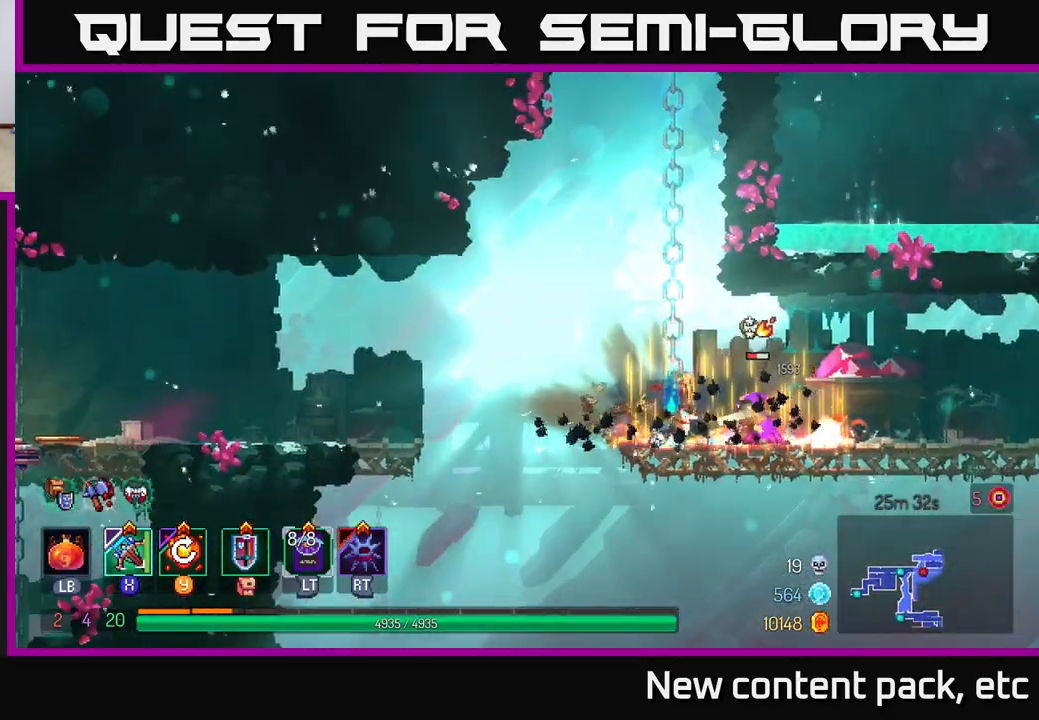
{"buttons": [], "left_stick": "down", "right_stick": "center", "events": [[50, "left_stick", "right"], [100, "X", "down"], [217, "X", "up"], [317, "left_stick", "down"]]}
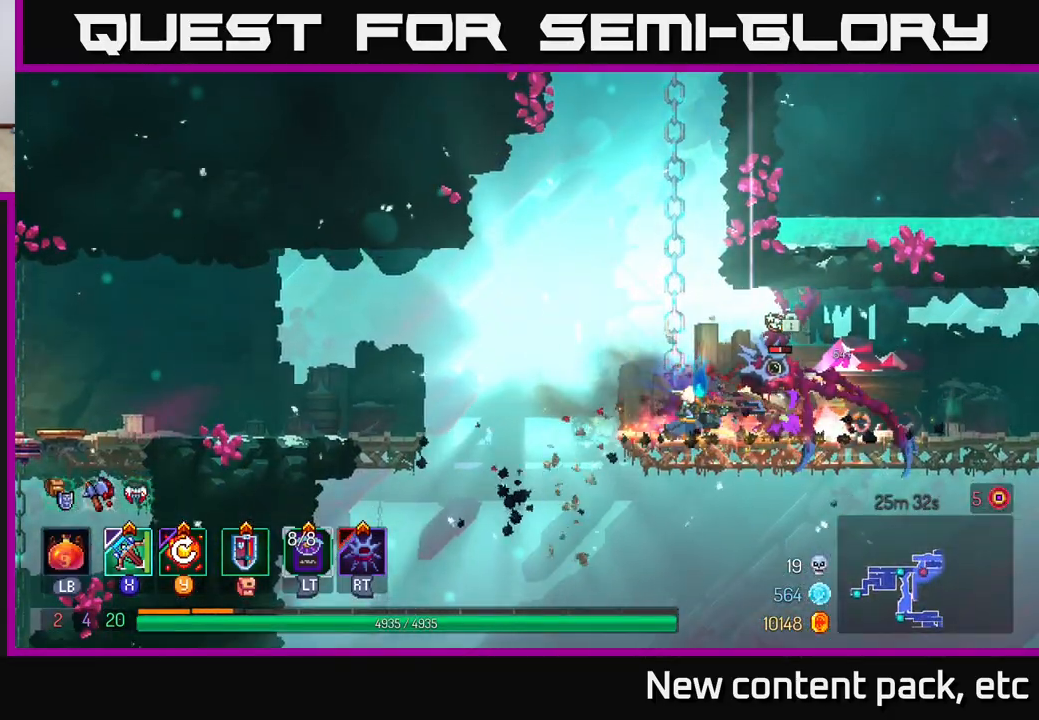
{"buttons": [], "left_stick": "center", "right_stick": "center", "events": [[200, "left_stick", "down-right"], [300, "left_stick", "center"]]}
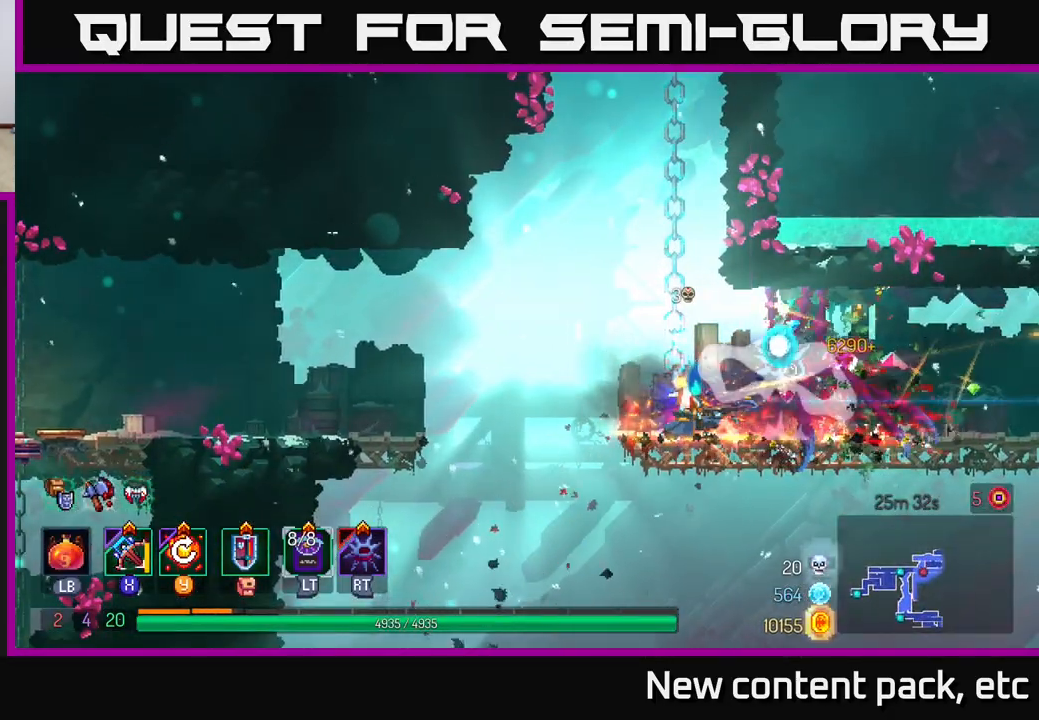
{"buttons": ["Y"], "left_stick": "center", "right_stick": "center", "events": [[250, "left_stick", "right"], [350, "Y", "down"], [483, "left_stick", "center"]]}
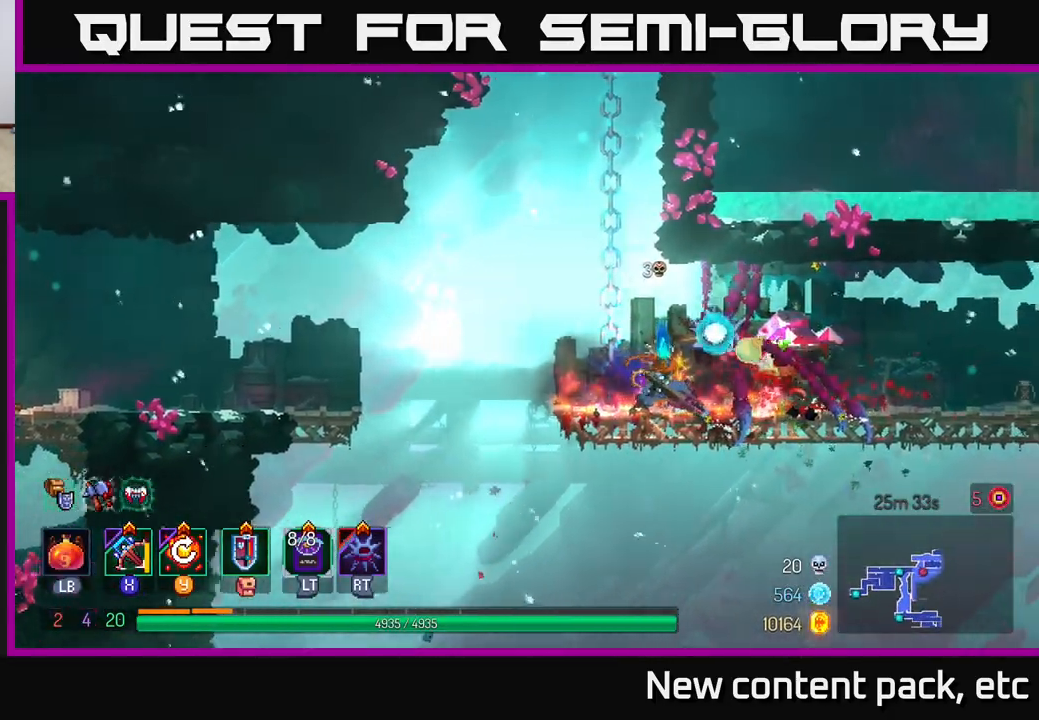
{"buttons": [], "left_stick": "right", "right_stick": "center", "events": [[17, "Y", "up"], [333, "left_stick", "right"]]}
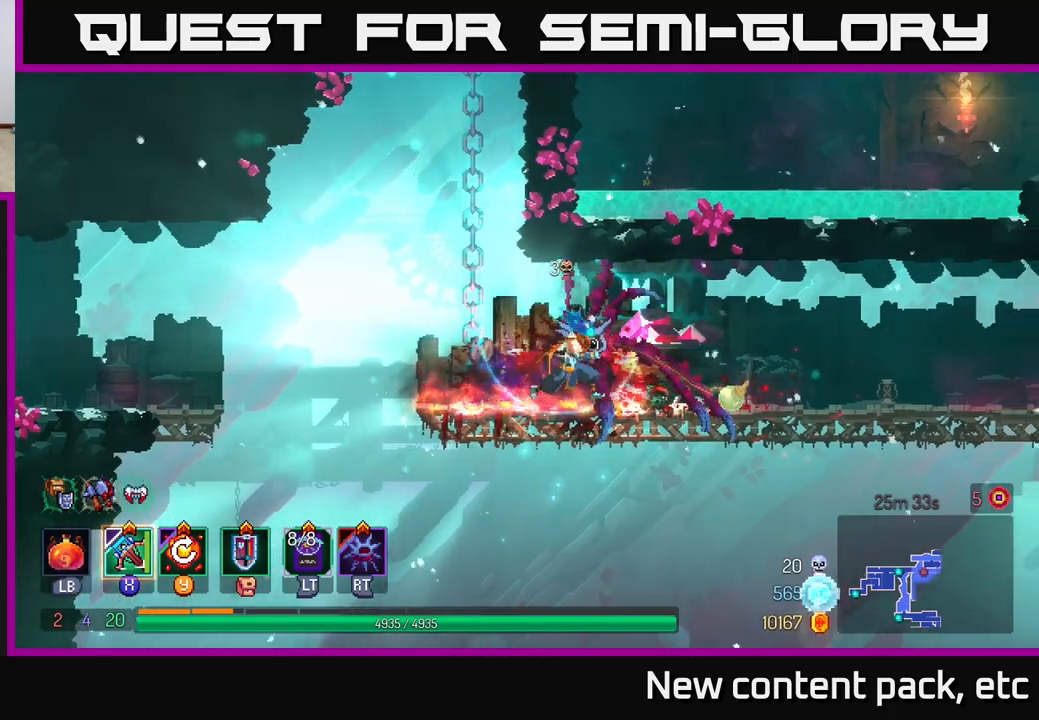
{"buttons": [], "left_stick": "right", "right_stick": "center", "events": []}
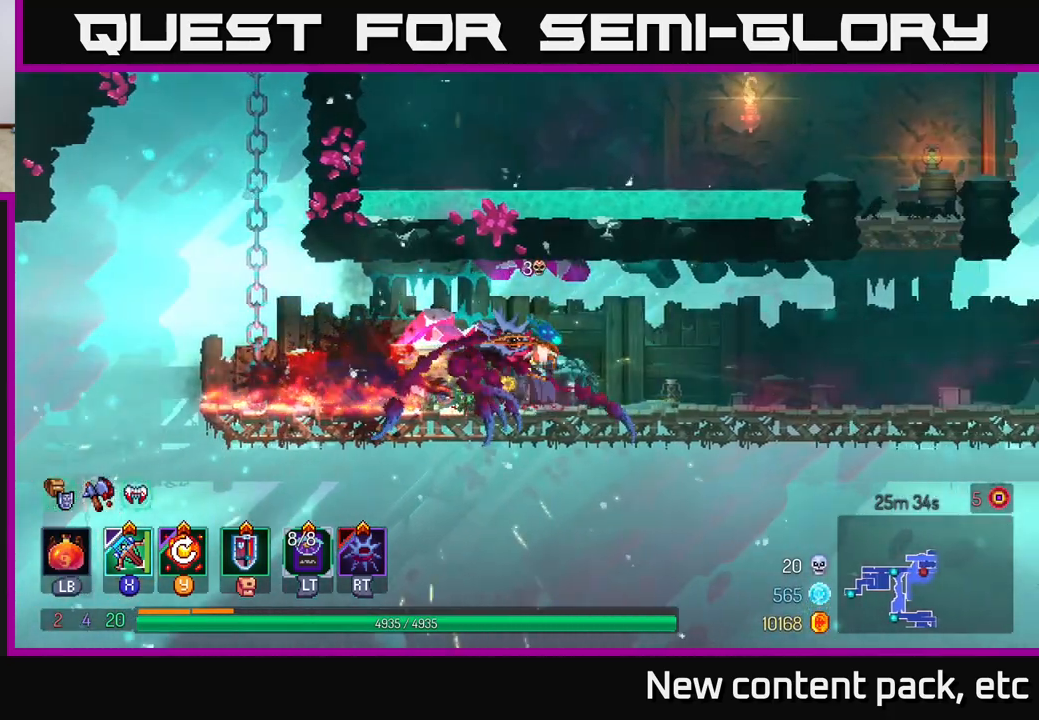
{"buttons": [], "left_stick": "right", "right_stick": "center", "events": []}
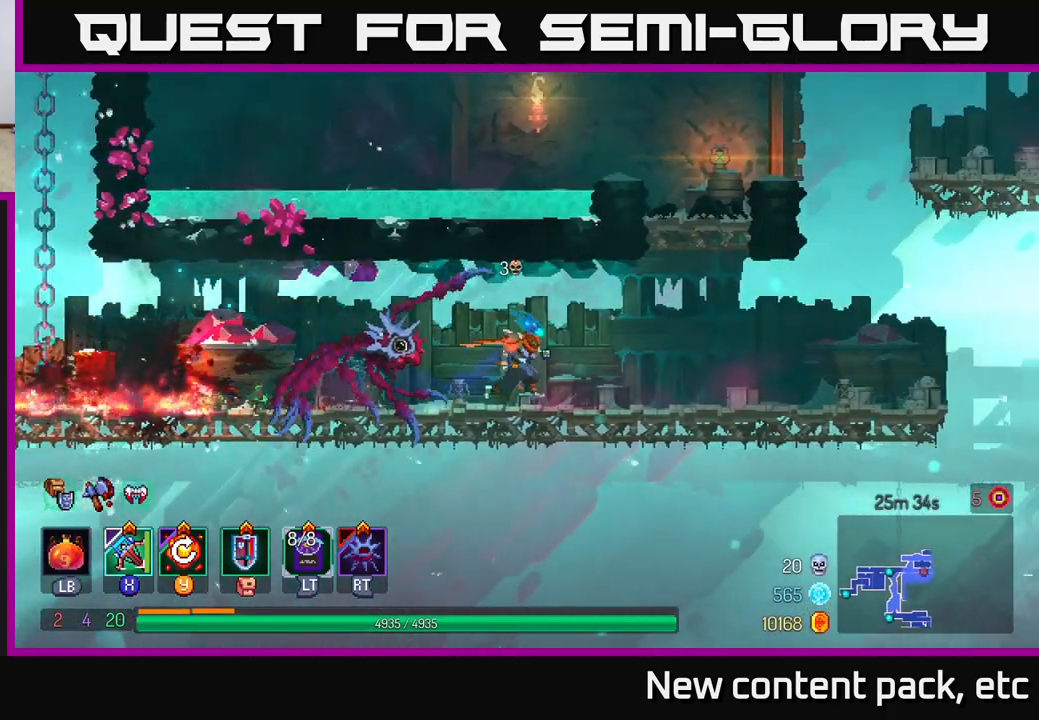
{"buttons": [], "left_stick": "right", "right_stick": "center", "events": []}
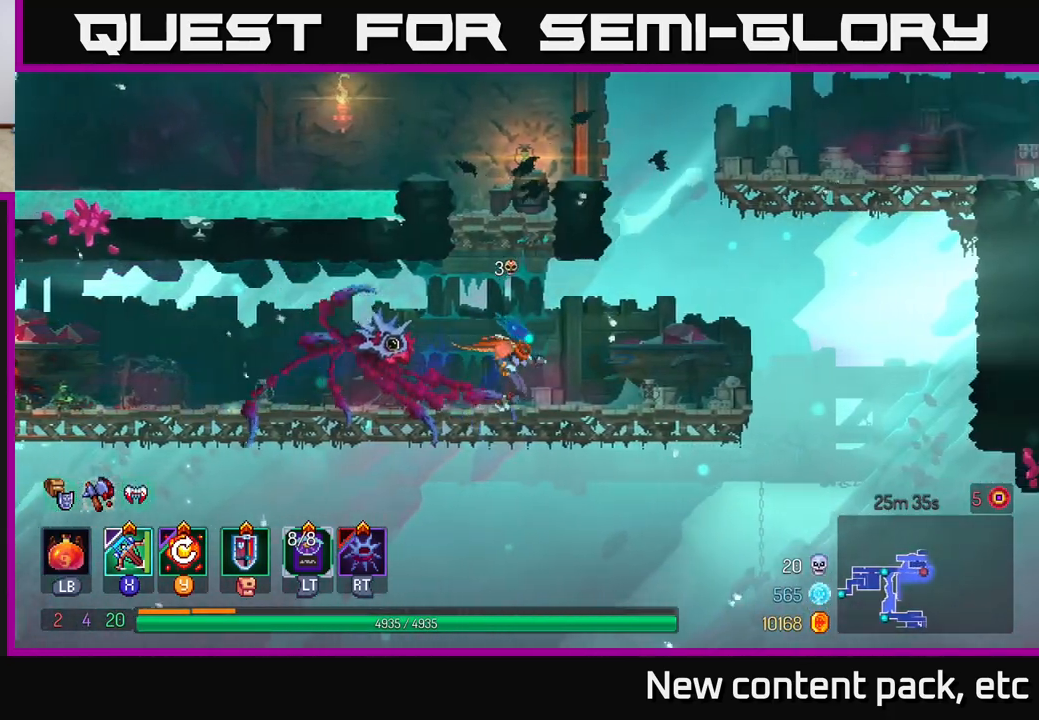
{"buttons": ["A"], "left_stick": "up", "right_stick": "center", "events": [[150, "left_stick", "center"], [267, "A", "down"], [333, "left_stick", "left"], [383, "A", "up"], [417, "A", "down"], [500, "left_stick", "up"]]}
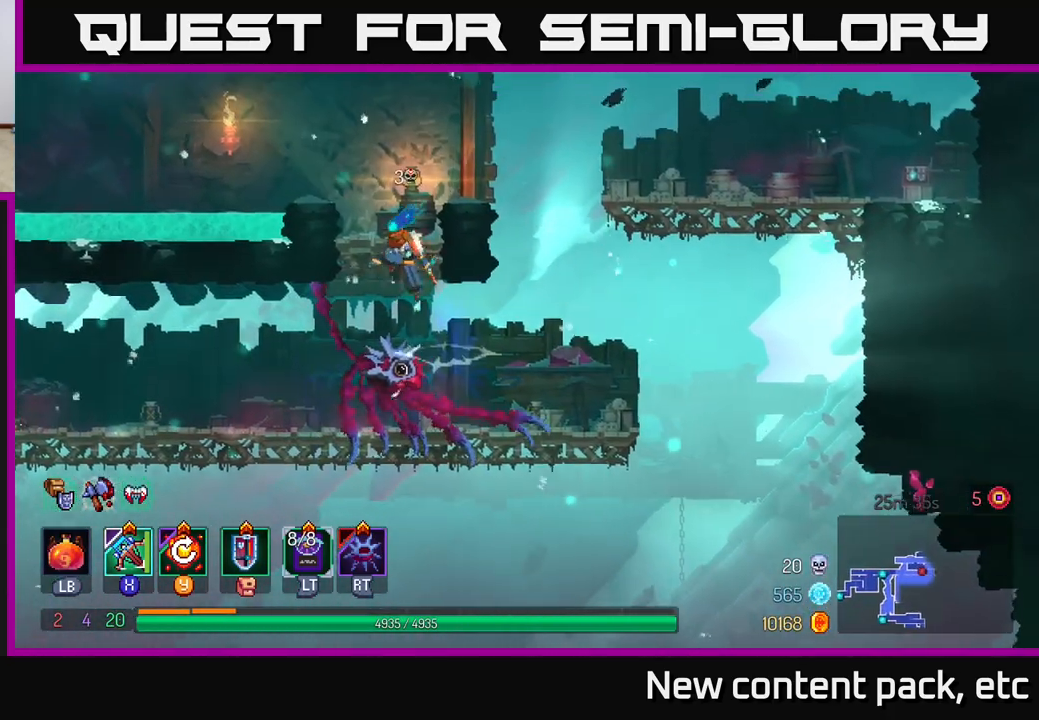
{"buttons": [], "left_stick": "center", "right_stick": "center", "events": [[50, "left_stick", "right"], [117, "A", "up"], [267, "left_stick", "center"]]}
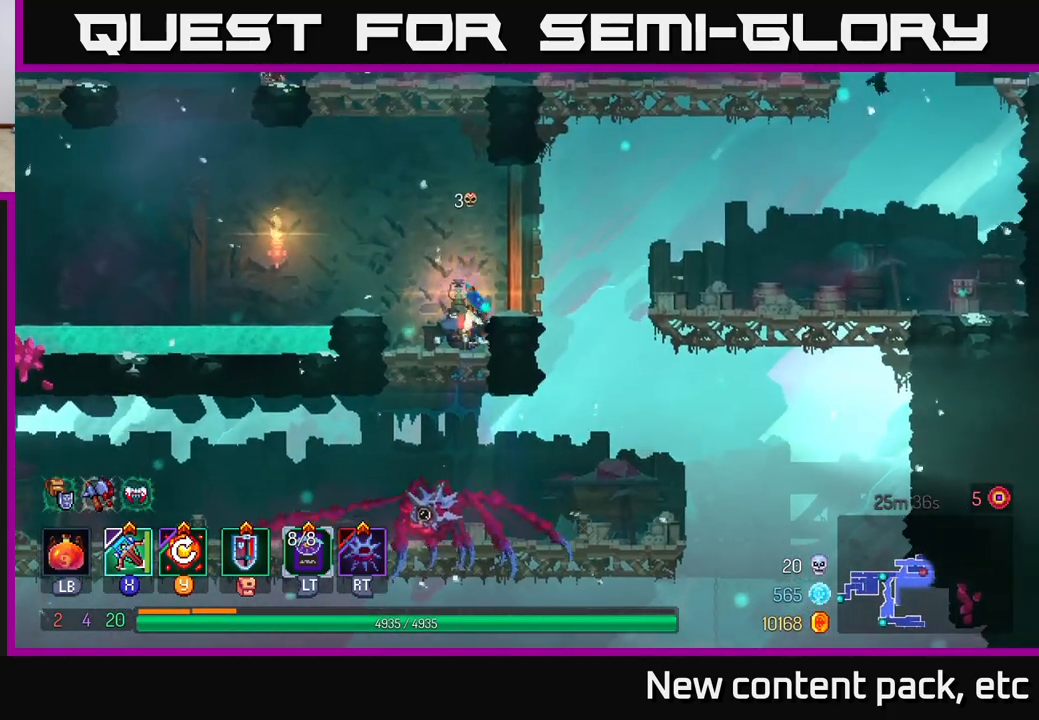
{"buttons": ["A"], "left_stick": "right", "right_stick": "center", "events": [[17, "left_stick", "right"], [150, "A", "down"], [300, "A", "up"], [383, "A", "down"]]}
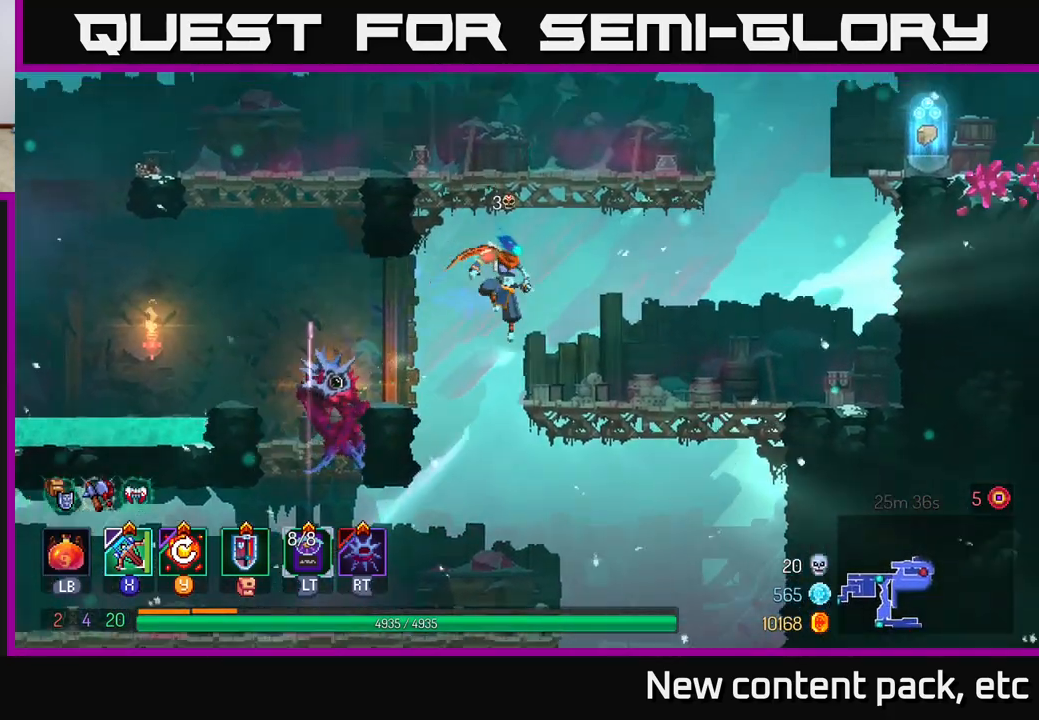
{"buttons": [], "left_stick": "right", "right_stick": "center", "events": [[17, "A", "up"], [233, "left_stick", "center"], [467, "left_stick", "right"]]}
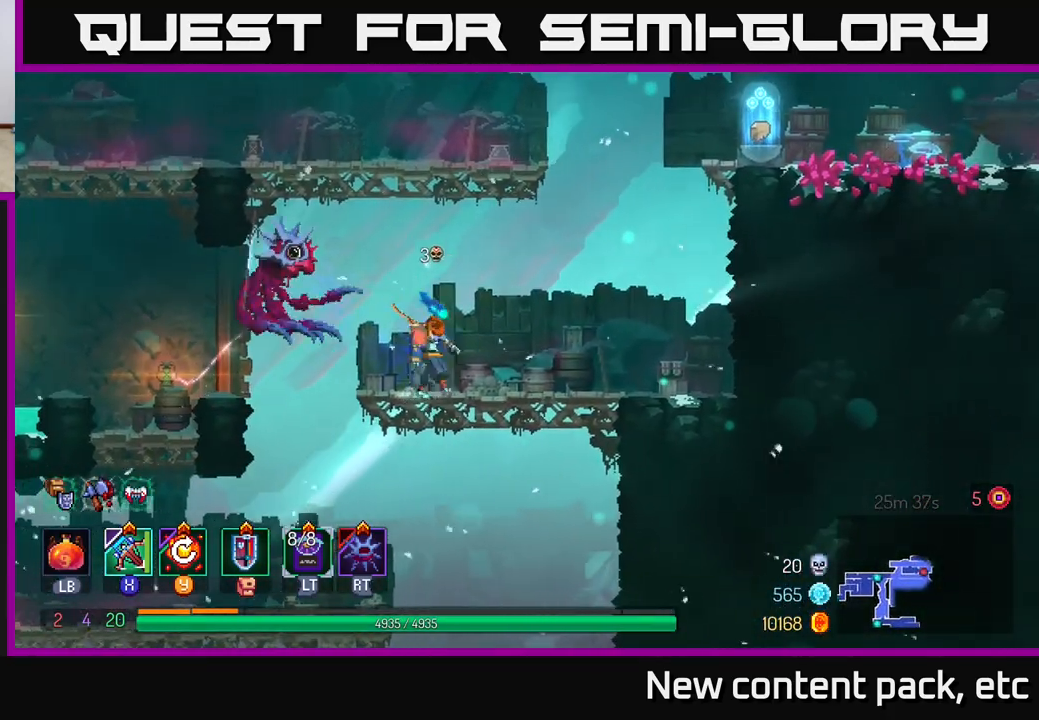
{"buttons": ["A"], "left_stick": "center", "right_stick": "center", "events": [[167, "left_stick", "center"], [183, "A", "down"], [367, "A", "up"], [400, "A", "down"]]}
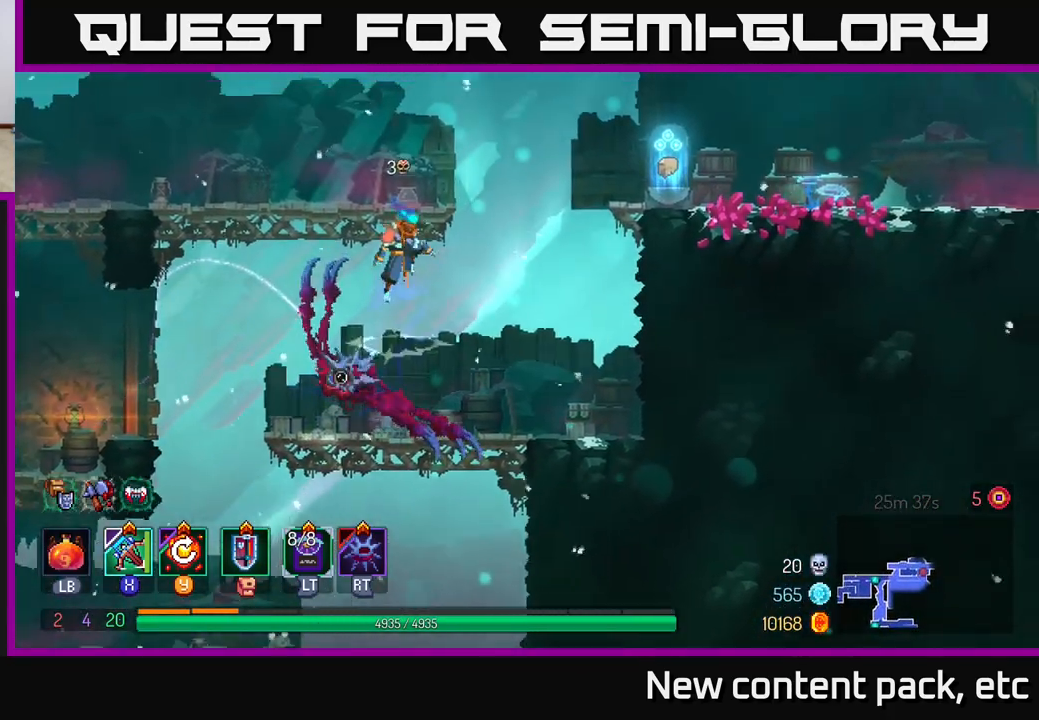
{"buttons": [], "left_stick": "right", "right_stick": "center", "events": [[33, "A", "up"], [367, "left_stick", "right"]]}
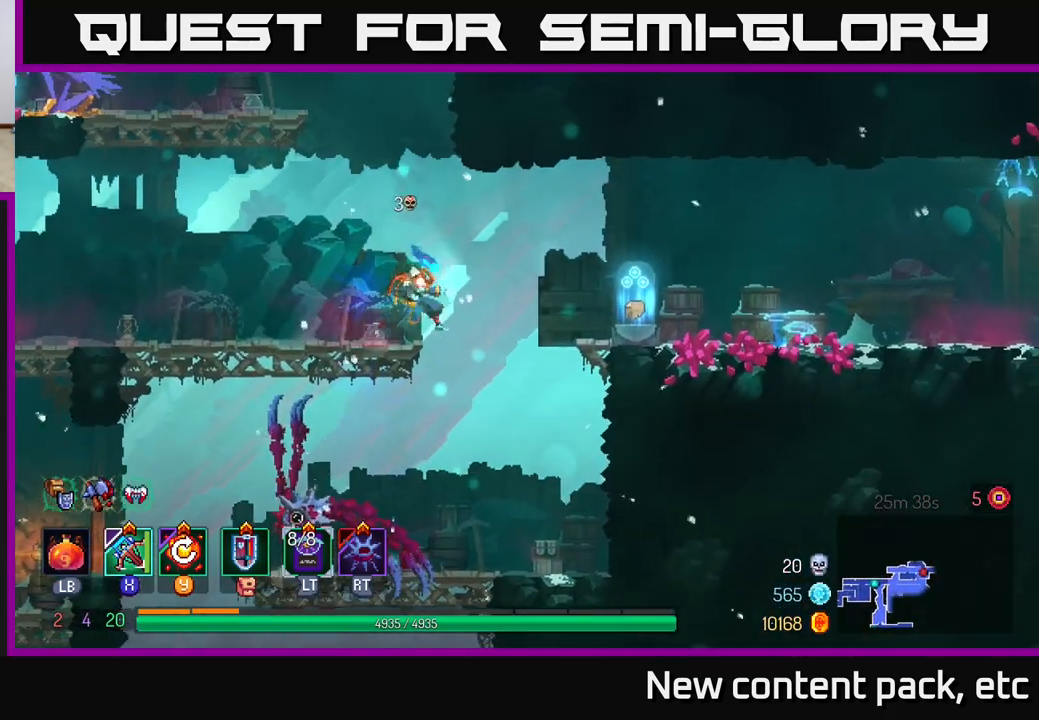
{"buttons": [], "left_stick": "right", "right_stick": "center", "events": [[67, "A", "down"], [250, "A", "up"]]}
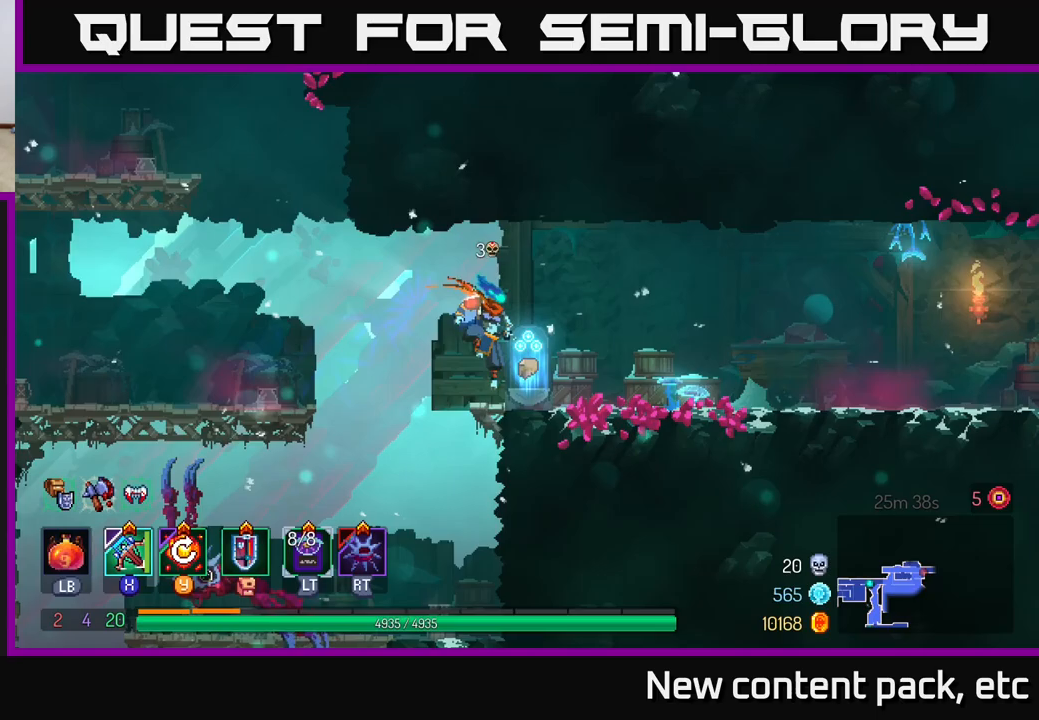
{"buttons": [], "left_stick": "center", "right_stick": "center", "events": [[83, "left_stick", "center"], [183, "R1", "down"], [300, "R1", "up"]]}